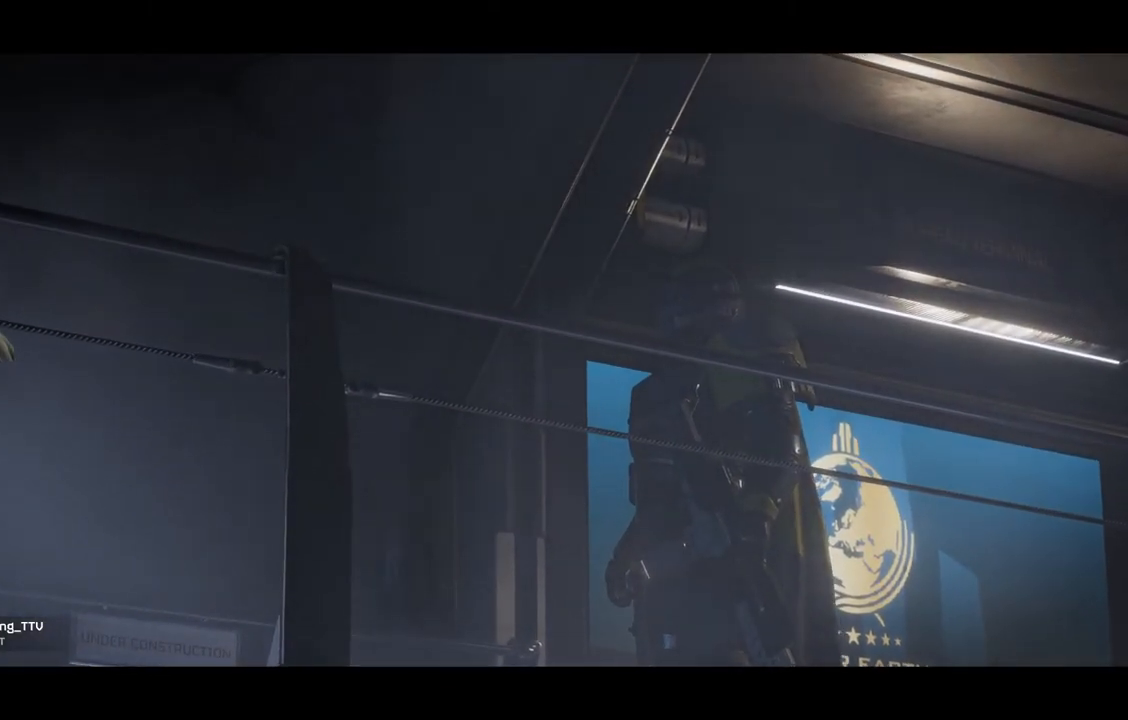
Gameplay with a controller (PlayStation layout); each line is a JSON object with the inputs held at the frame after it. "events" lists button and stick changes between this image and that frame as [ms after this image, input, new state], when the widget could be followed in between. Not read: right_stick.
{"buttons": [], "left_stick": "up", "events": [[450, "left_stick", "up"]]}
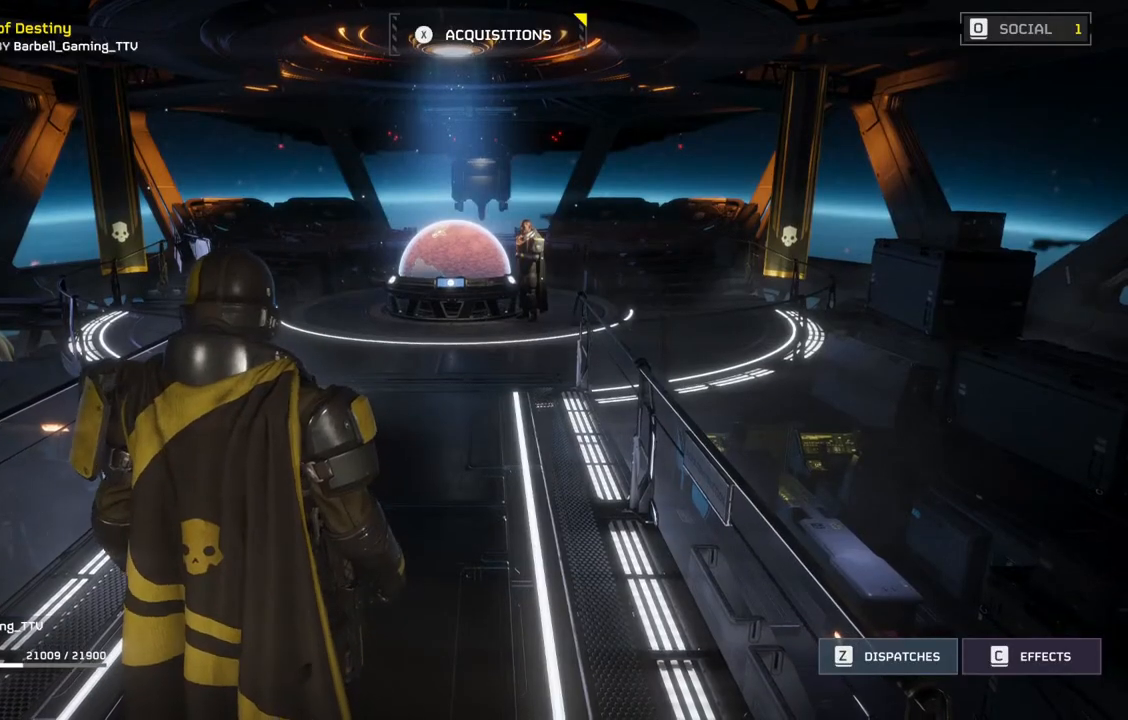
{"buttons": [], "left_stick": "up", "events": [[117, "L3", "down"], [250, "L3", "up"]]}
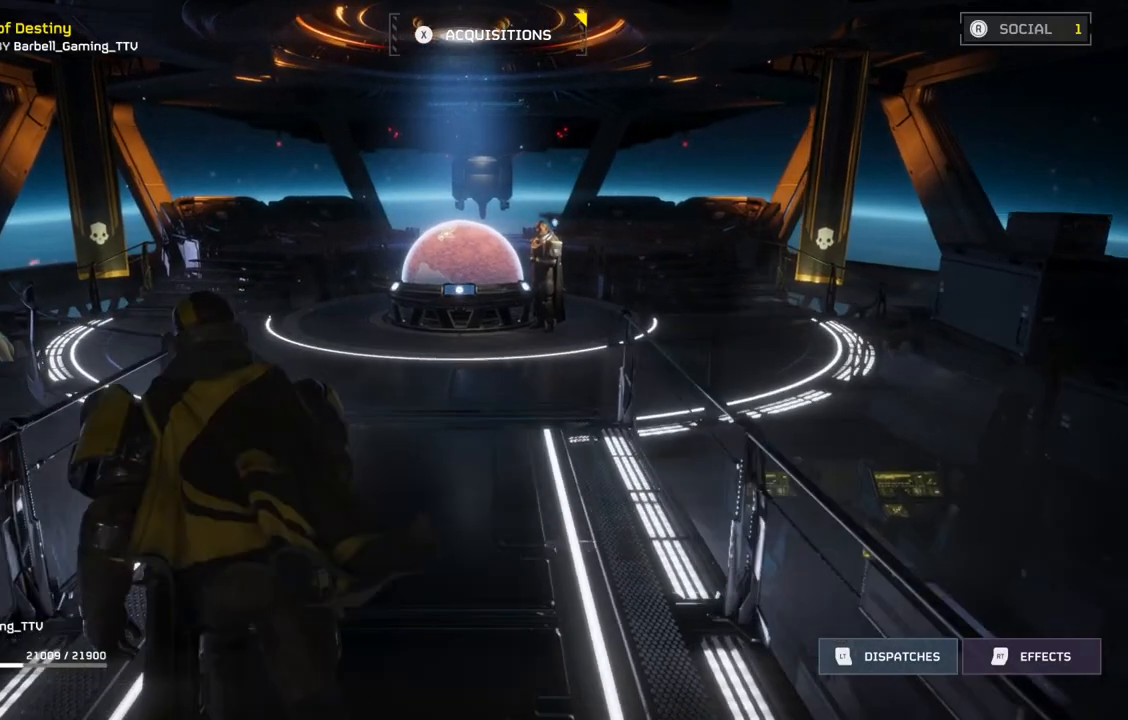
{"buttons": [], "left_stick": "up", "events": []}
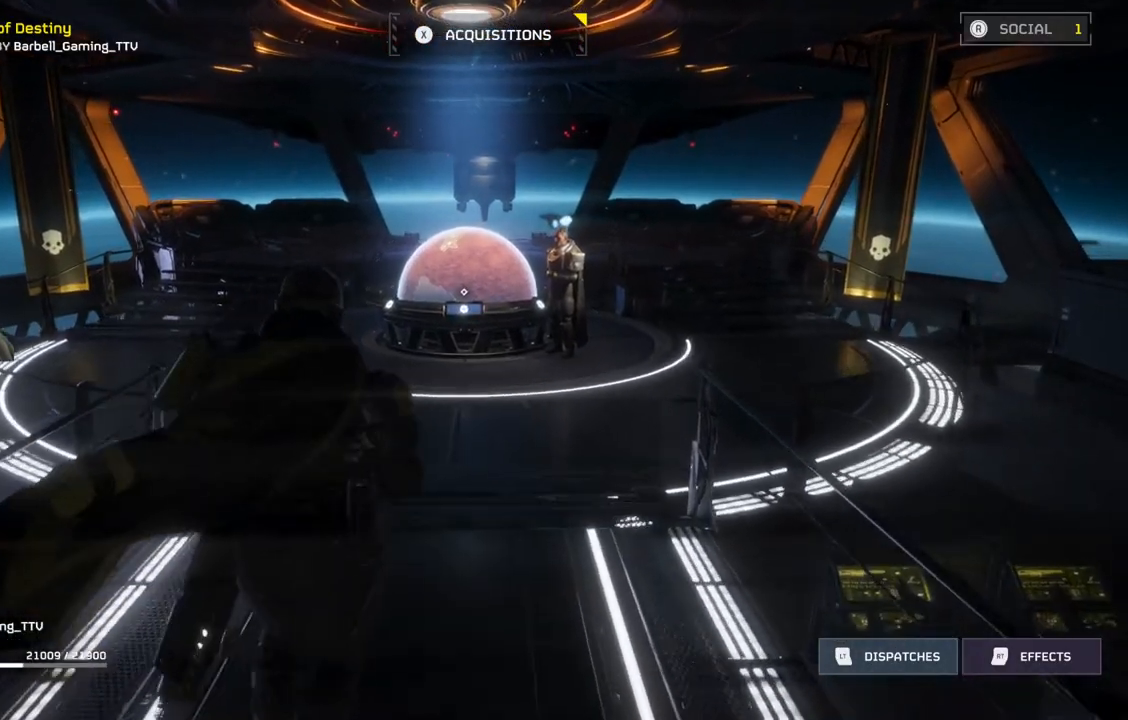
{"buttons": [], "left_stick": "up", "events": []}
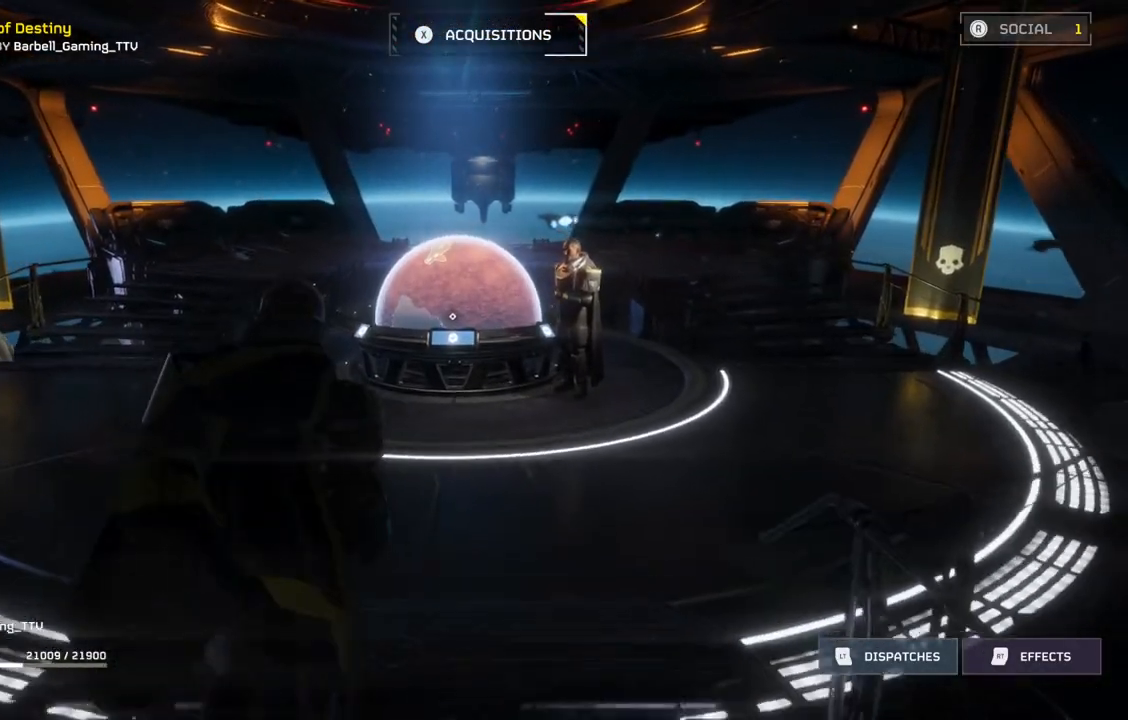
{"buttons": [], "left_stick": "up", "events": []}
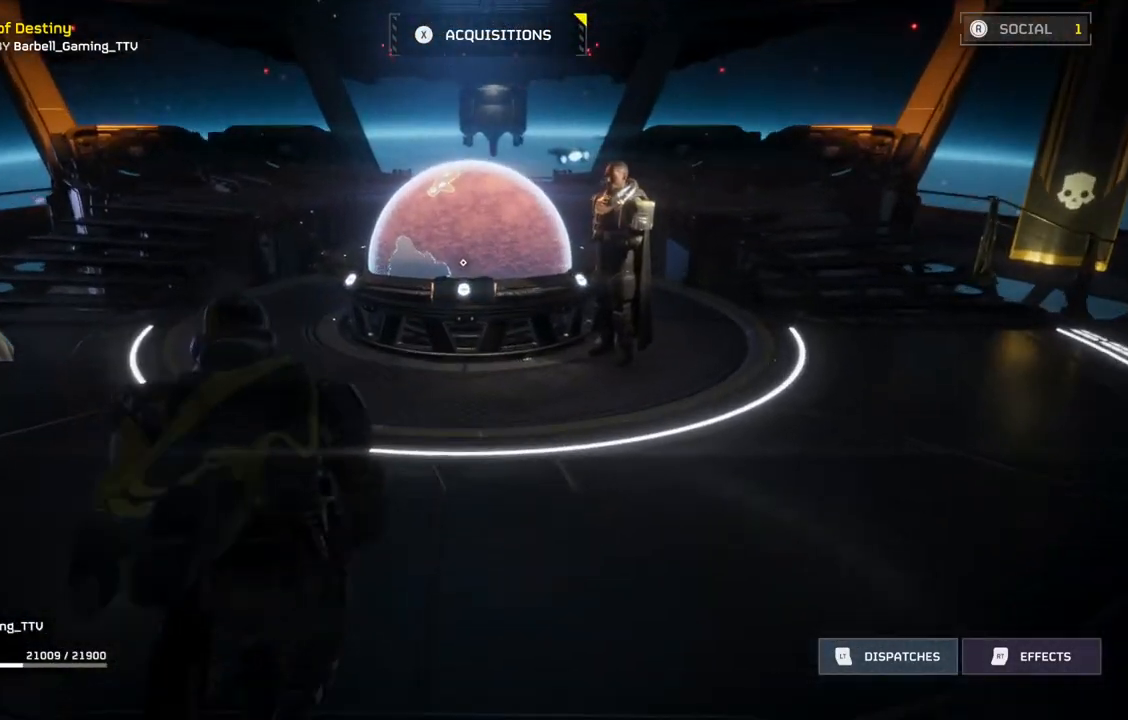
{"buttons": [], "left_stick": "up", "events": []}
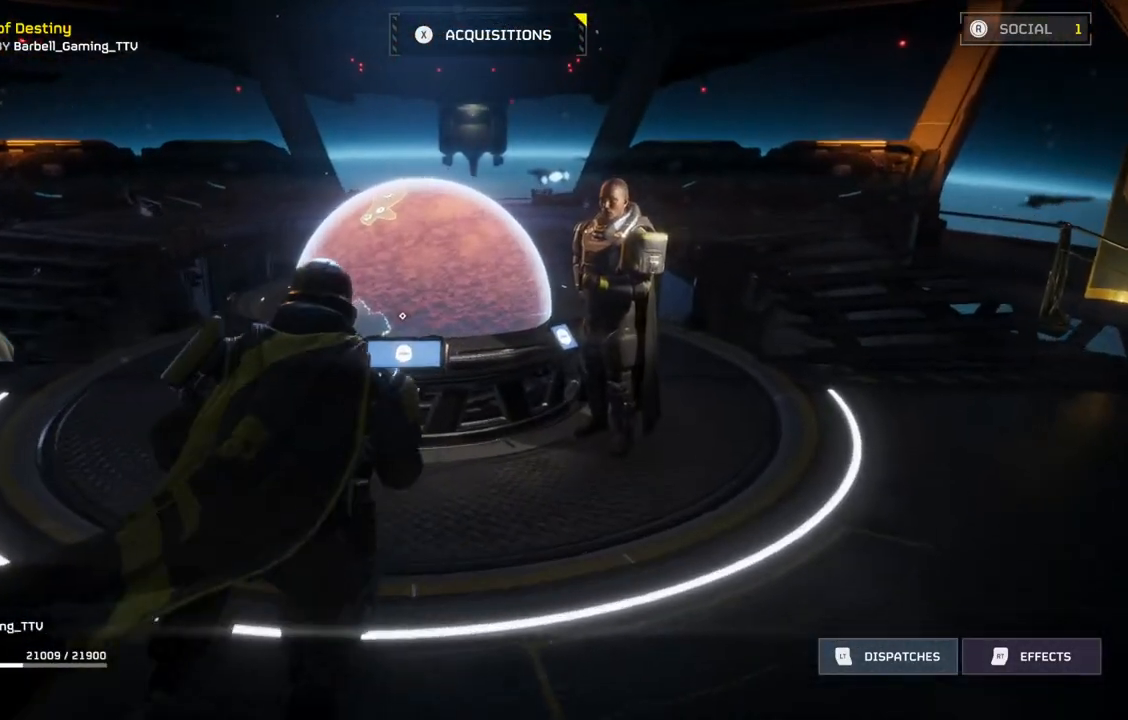
{"buttons": [], "left_stick": "center", "events": [[300, "left_stick", "center"]]}
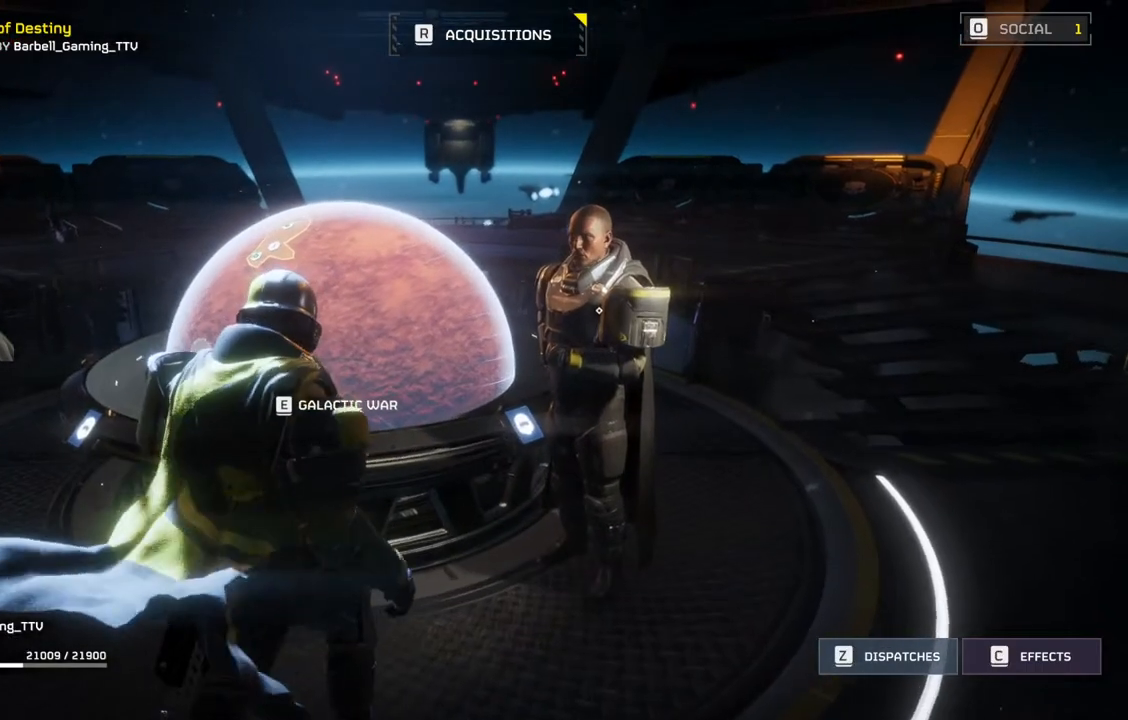
{"buttons": [], "left_stick": "center", "events": [[33, "DPAD_RIGHT", "down"], [150, "DPAD_RIGHT", "up"], [350, "DPAD_RIGHT", "down"], [483, "DPAD_RIGHT", "up"]]}
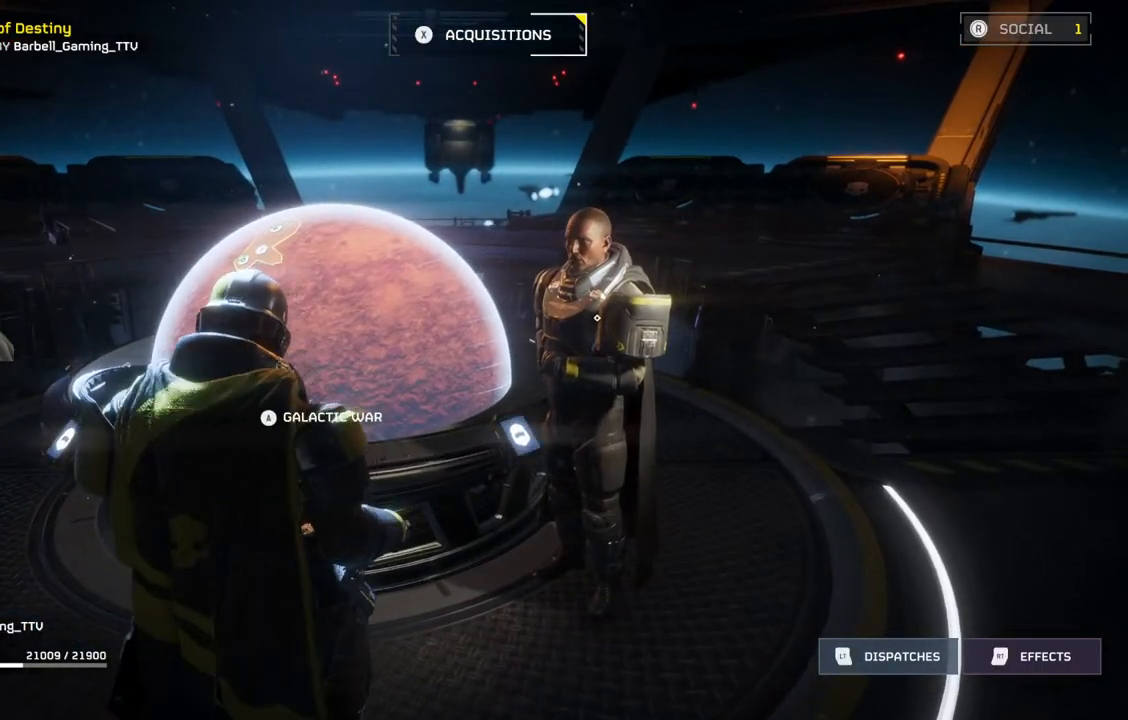
{"buttons": [], "left_stick": "center"}
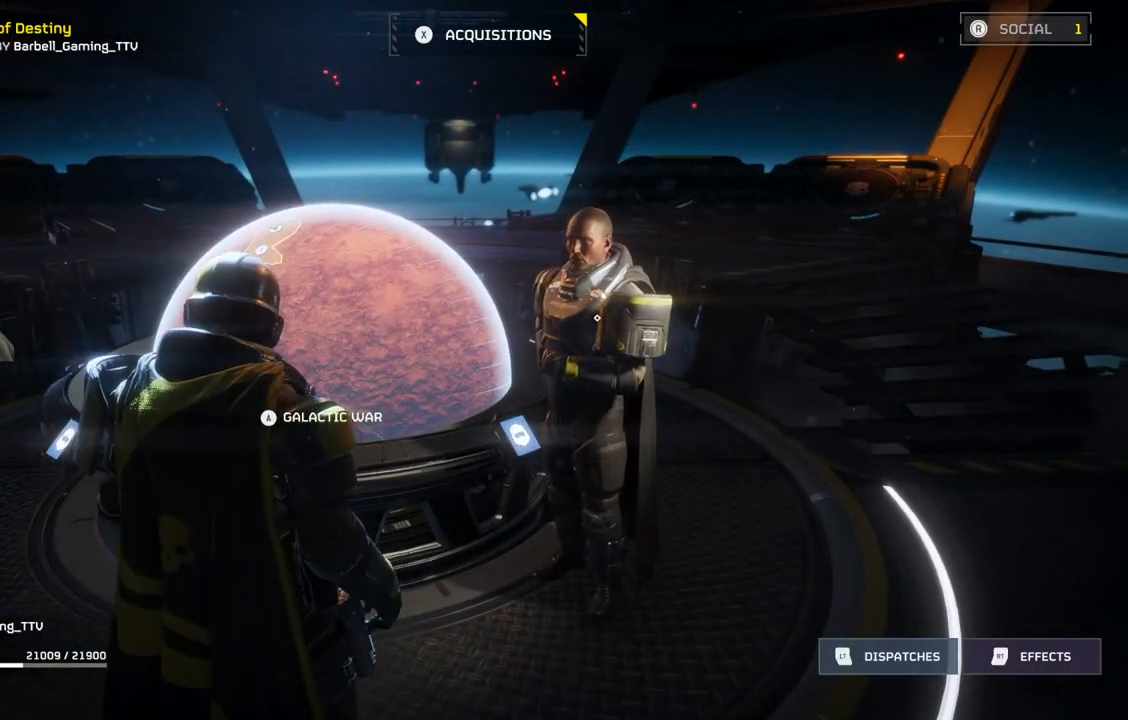
{"buttons": ["DPAD_RIGHT"], "left_stick": "center", "events": [[50, "DPAD_RIGHT", "down"], [150, "DPAD_RIGHT", "up"], [233, "DPAD_RIGHT", "down"], [333, "DPAD_RIGHT", "up"], [400, "DPAD_RIGHT", "down"]]}
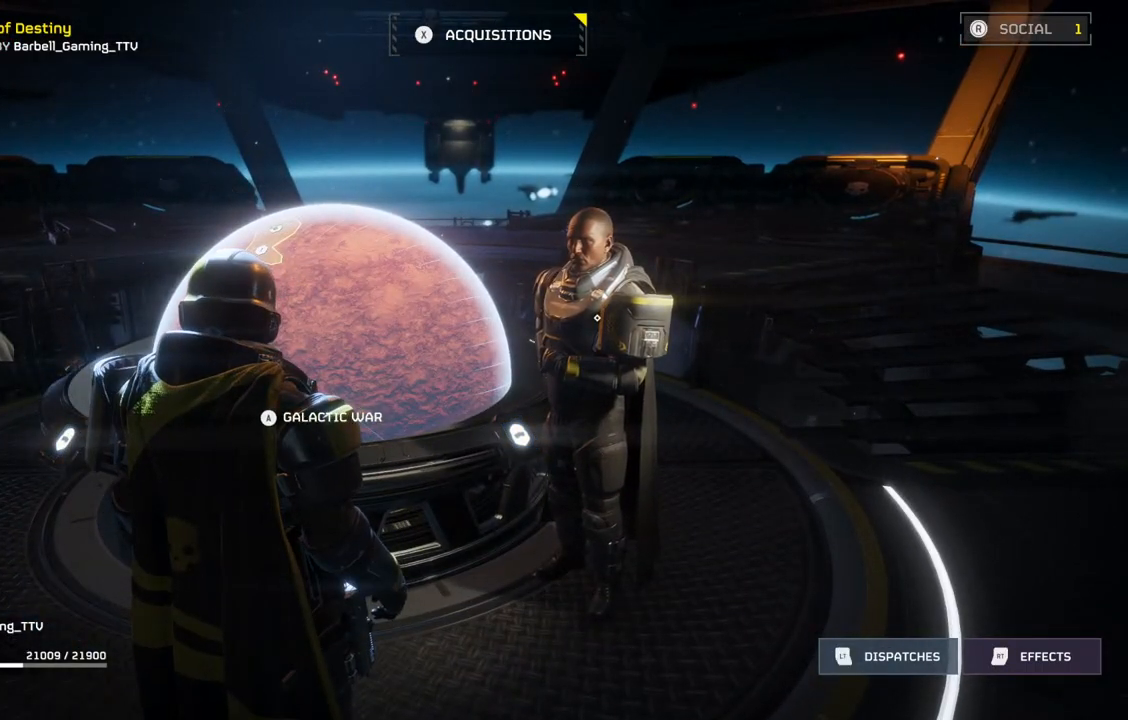
{"buttons": [], "left_stick": "down-right", "events": [[17, "DPAD_RIGHT", "up"], [100, "DPAD_RIGHT", "down"], [233, "DPAD_RIGHT", "up"], [500, "left_stick", "down-right"]]}
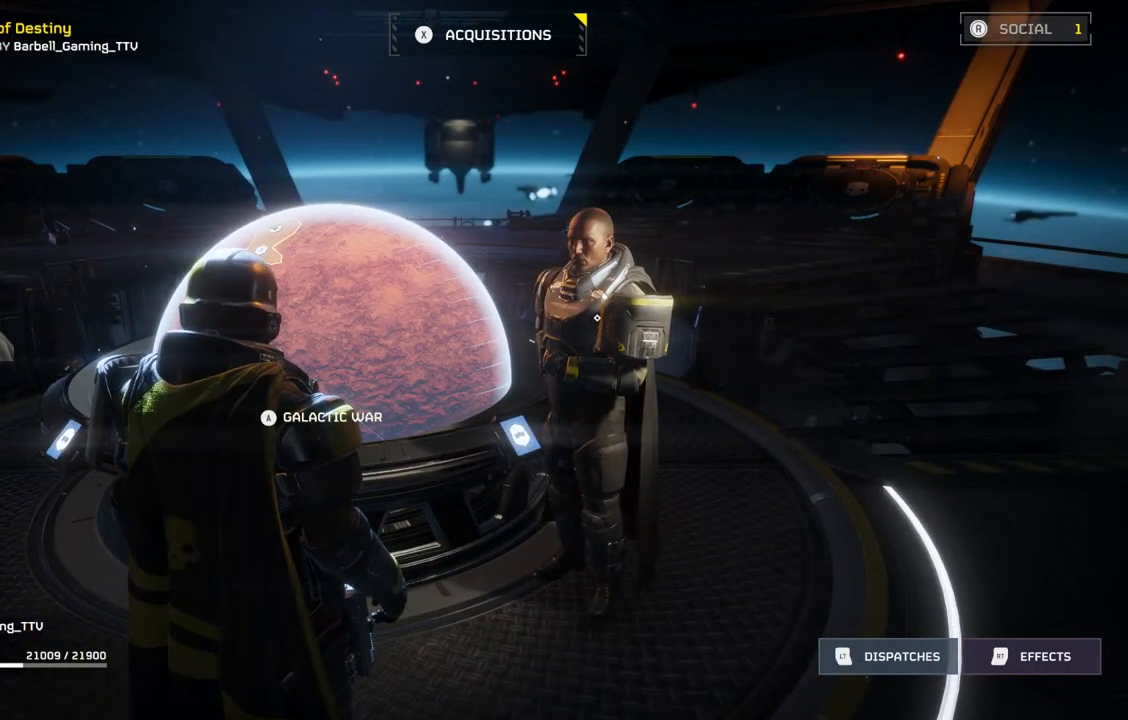
{"buttons": [], "left_stick": "up-right", "events": [[333, "left_stick", "right"], [450, "left_stick", "up-right"]]}
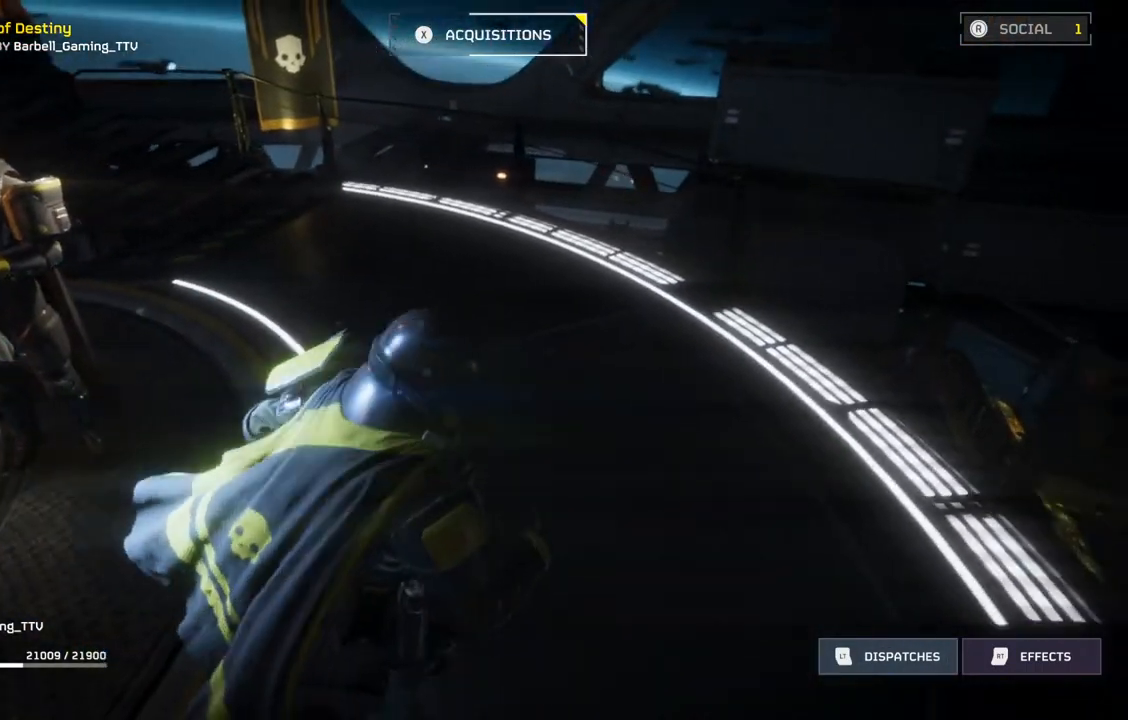
{"buttons": [], "left_stick": "center", "events": [[100, "left_stick", "up"], [417, "left_stick", "center"]]}
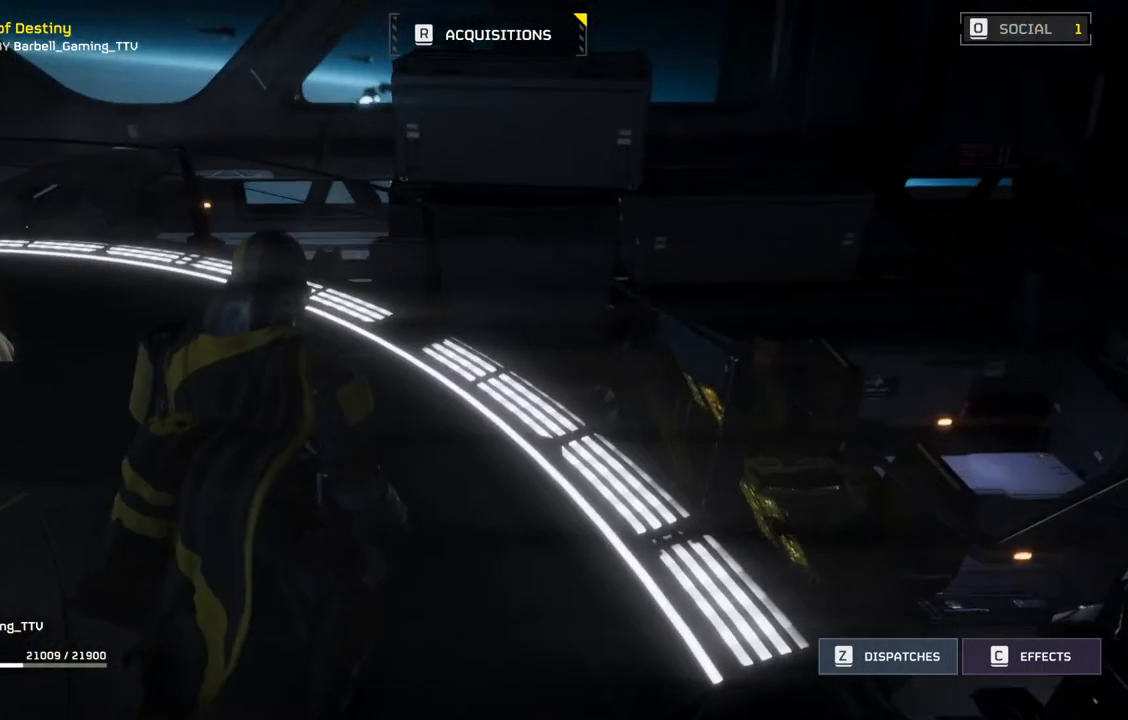
{"buttons": [], "left_stick": "center", "events": []}
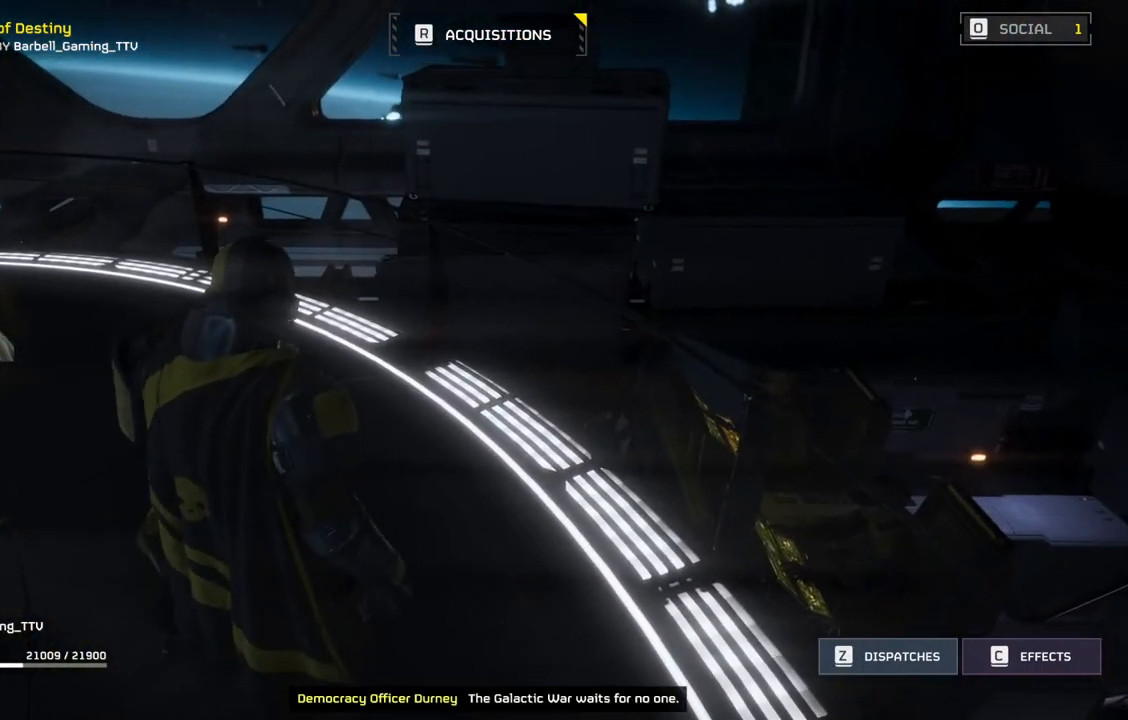
{"buttons": [], "left_stick": "center", "events": []}
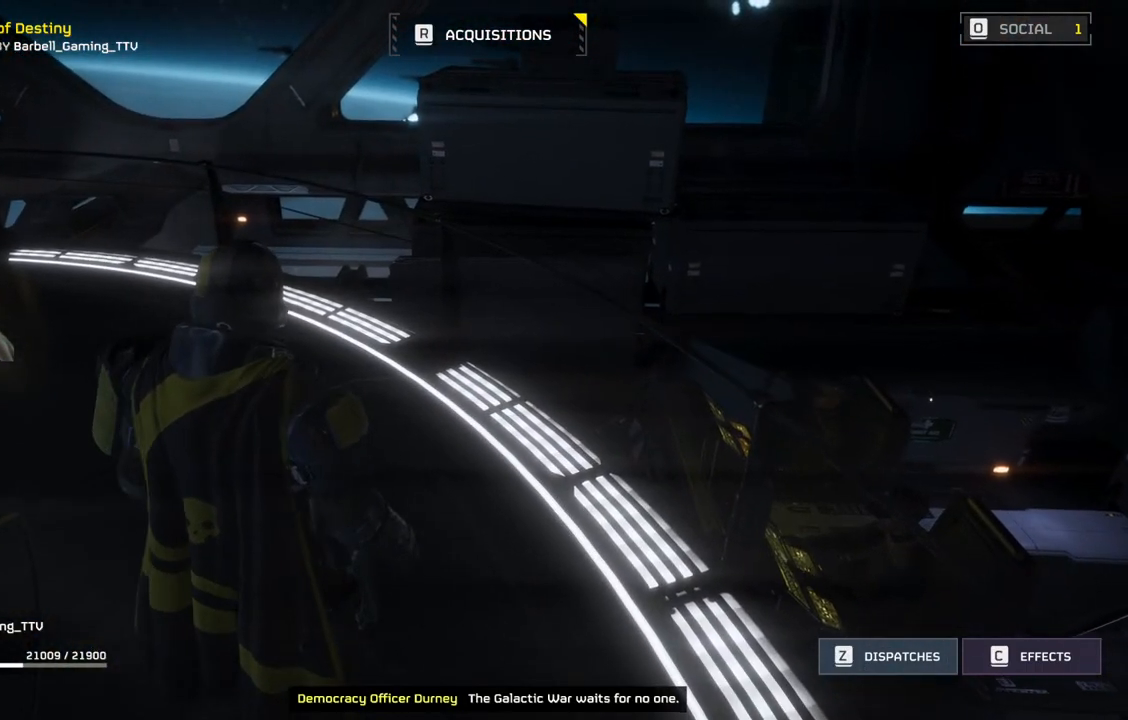
{"buttons": [], "left_stick": "center", "events": [[33, "SELECT", "down"], [183, "SELECT", "up"]]}